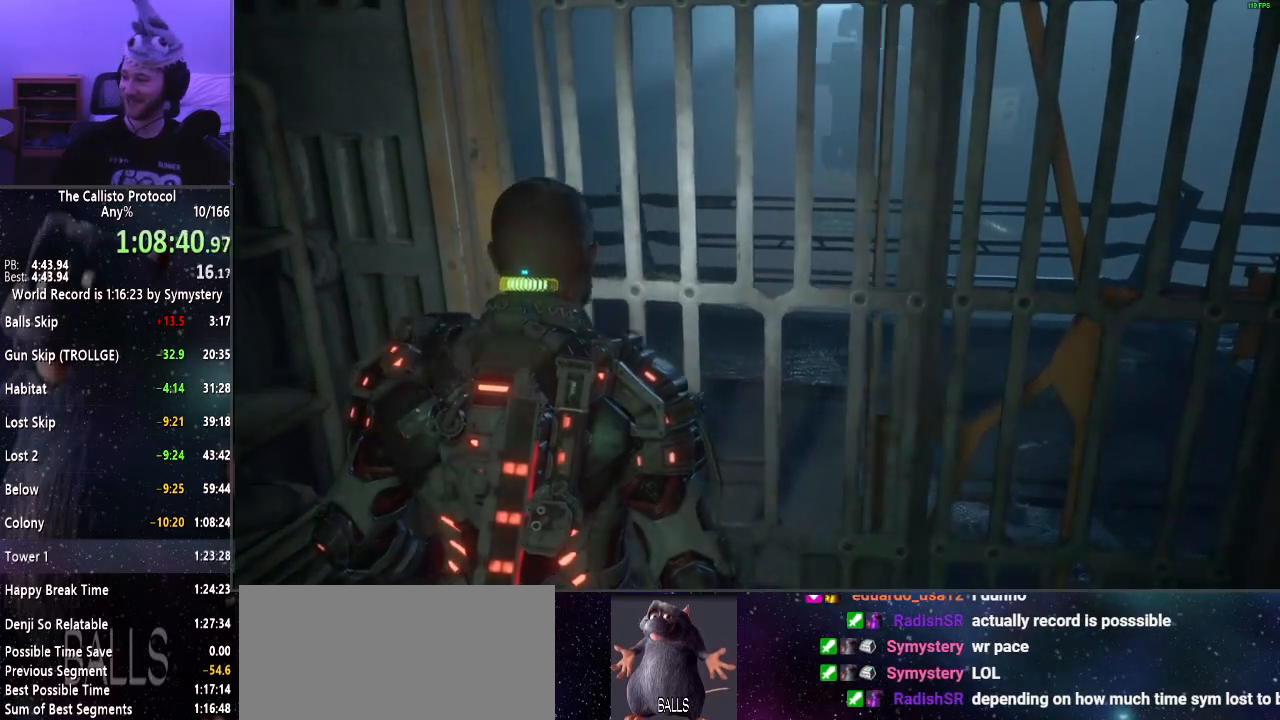
Gameplay with keyboard and mouse; each line is a JSON object with the keys and mouse buttons held at the frame after it. "events" lists presses ("down") and releases ("up") of "a", "alt", "c", "ctrl", "d", "e", "f", "q", "r", "s", "shift", "space", "tab", "v", "w", "x", "z", "mouse_left", "mouse_middle", "mouse_right", "mouse_wheel_up" and "mouse_wheel_down" between this image and that frame as [ms after this image, input, new state], when the widget could be followed in between. "mouse_left", "mouse_middle", "mouse_right", "mouse_wheel_up", "mouse_wheel_down" = the "left", "middle", "right", "wheel_up", "wheel_down" buttons of the "mouse" list. No other keys are recorded. Mouse movement is not recorded.
{"keys": ["shift", "w"], "mouse": [], "events": [[300, "shift", "down"], [300, "w", "down"]]}
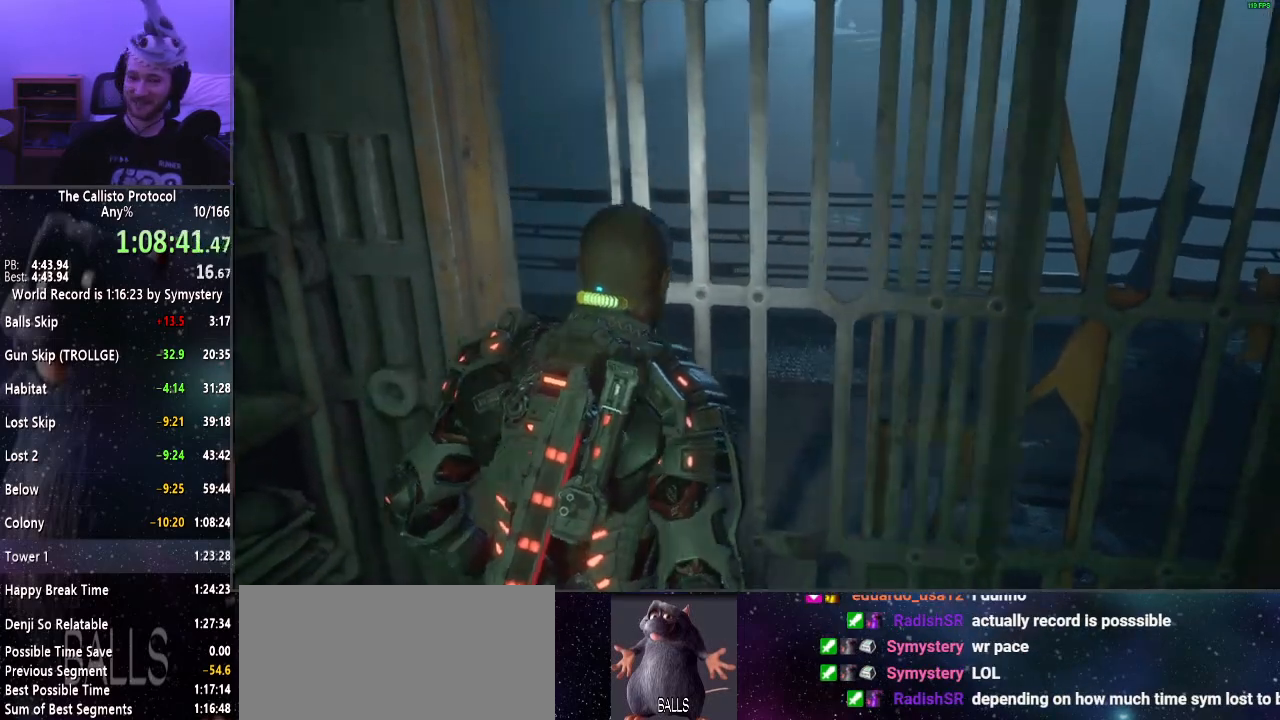
{"keys": ["shift", "w"], "mouse": [], "events": []}
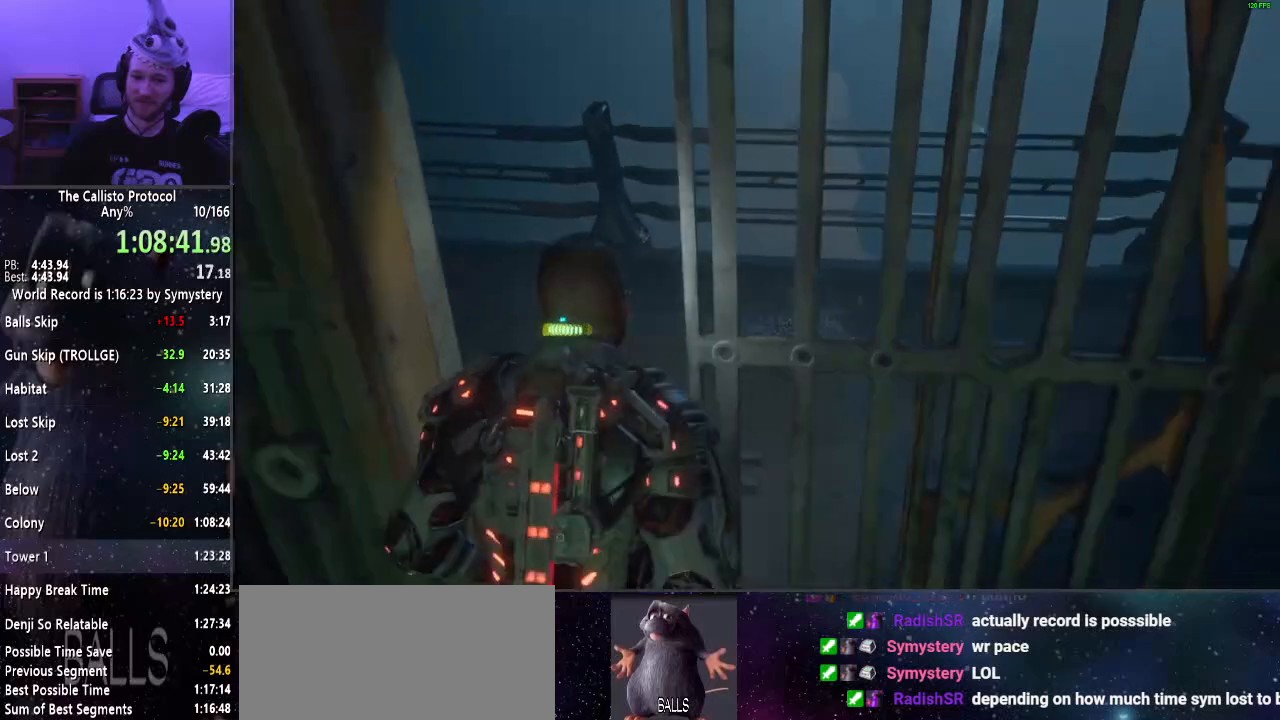
{"keys": ["shift", "w"], "mouse": [], "events": []}
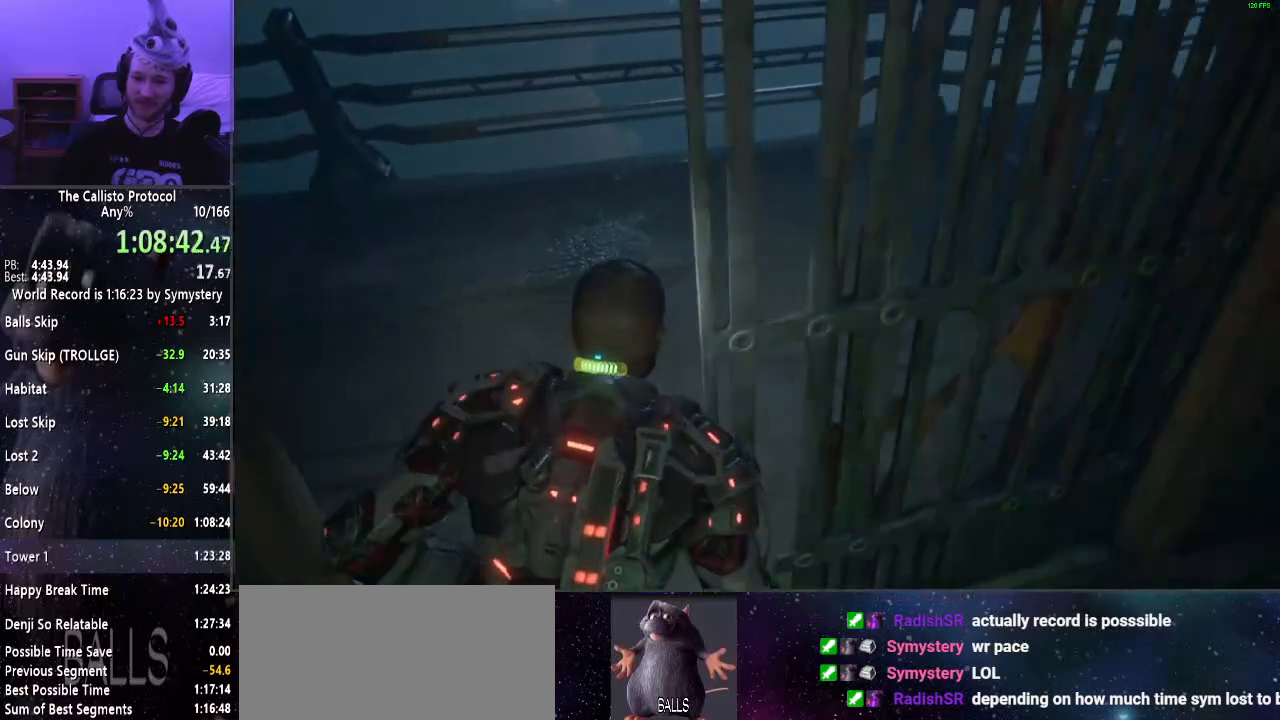
{"keys": ["shift", "w"], "mouse": [], "events": [[150, "a", "down"], [300, "a", "up"]]}
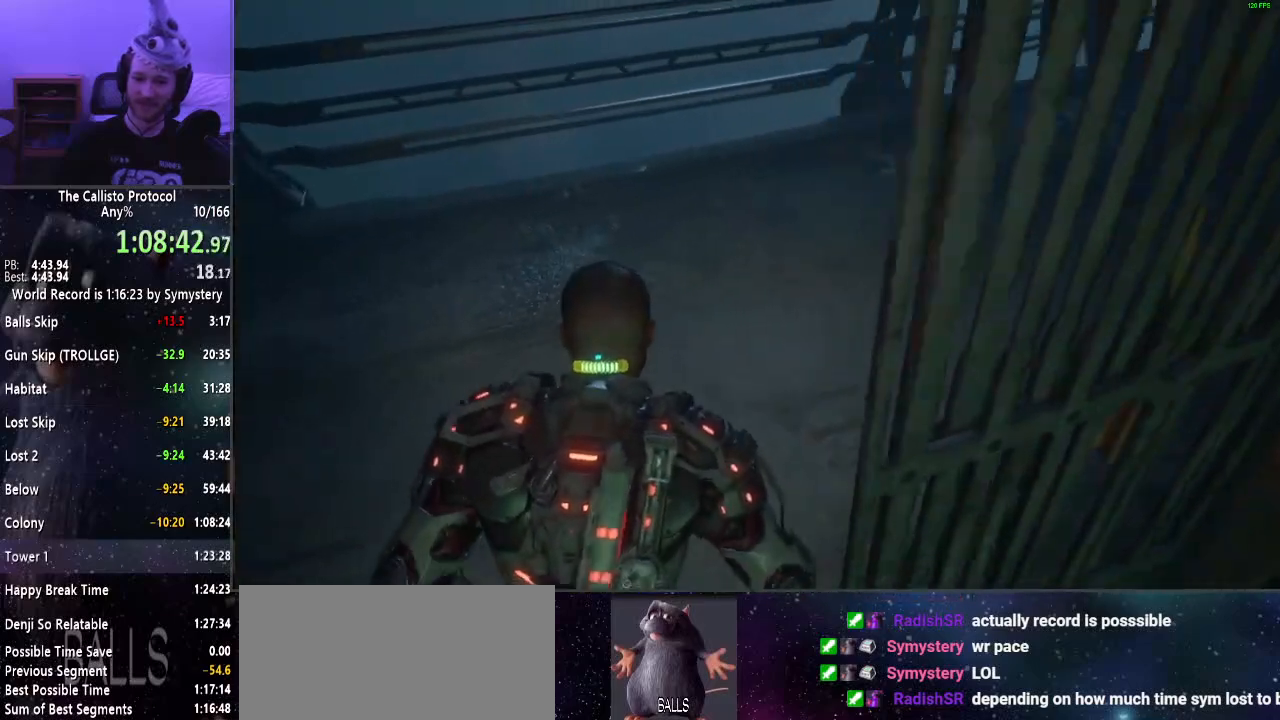
{"keys": ["shift", "w"], "mouse": [], "events": []}
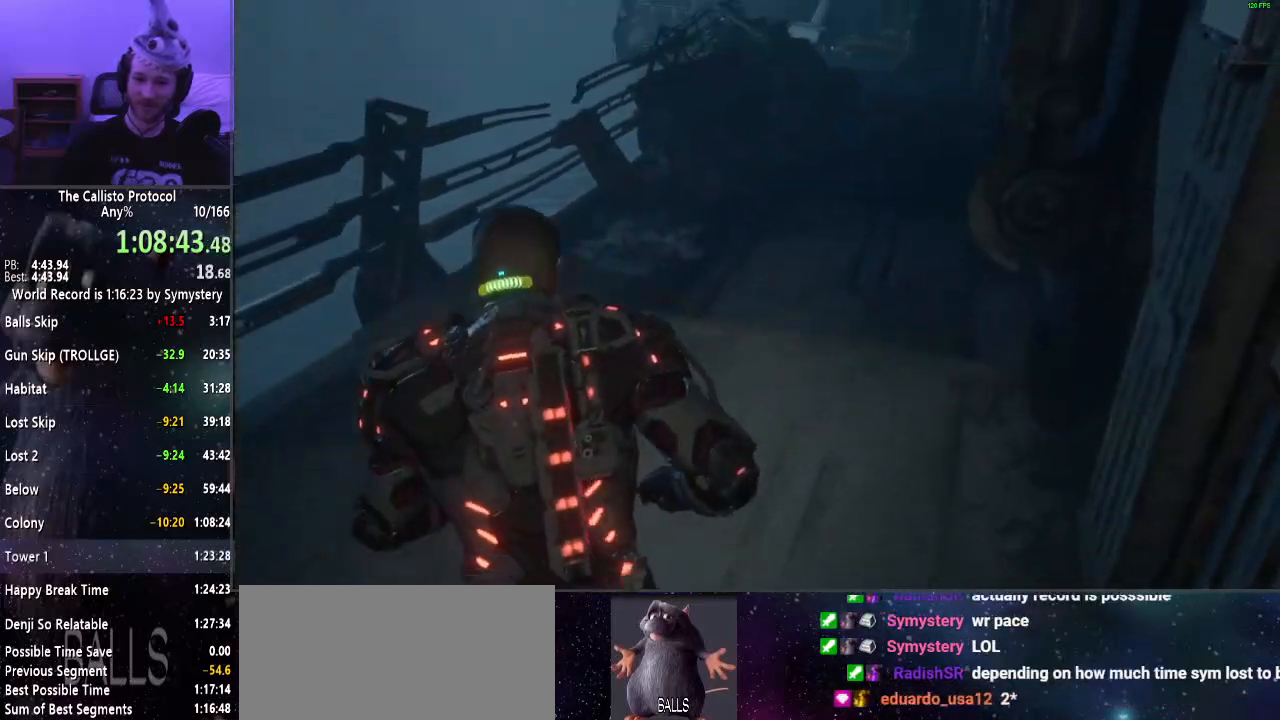
{"keys": ["shift", "w"], "mouse": [], "events": []}
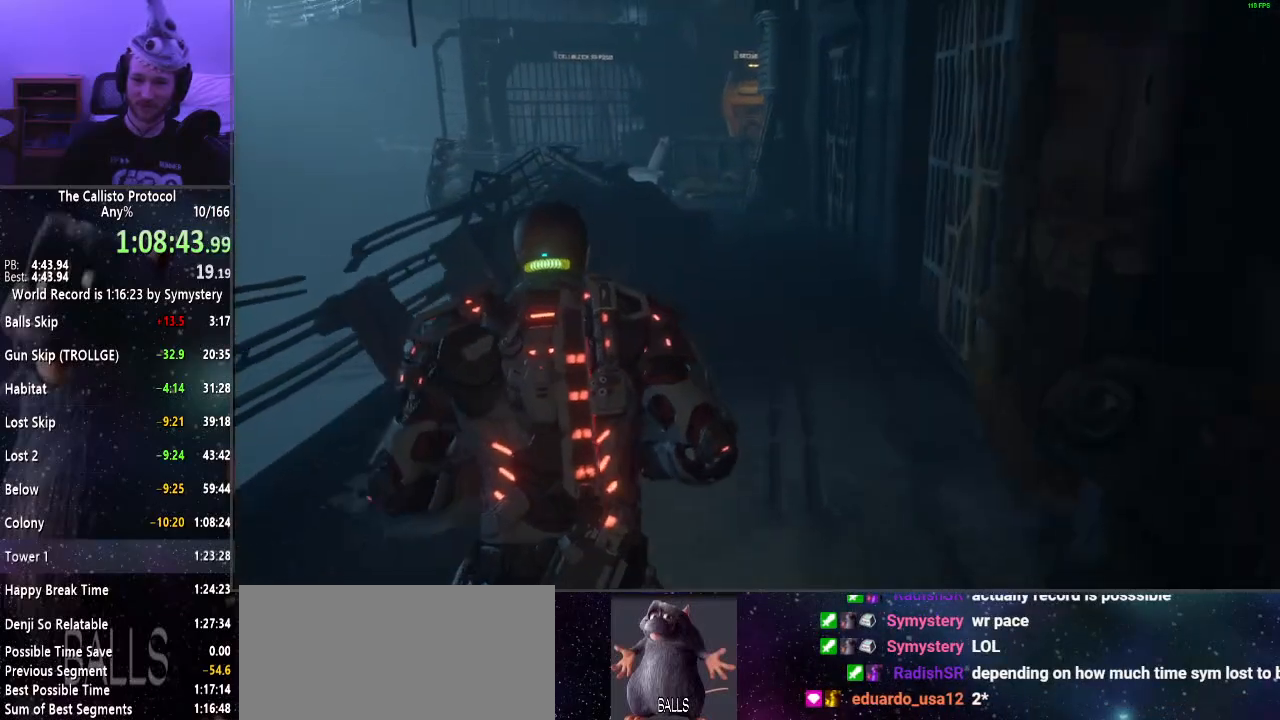
{"keys": ["shift", "w"], "mouse": [], "events": []}
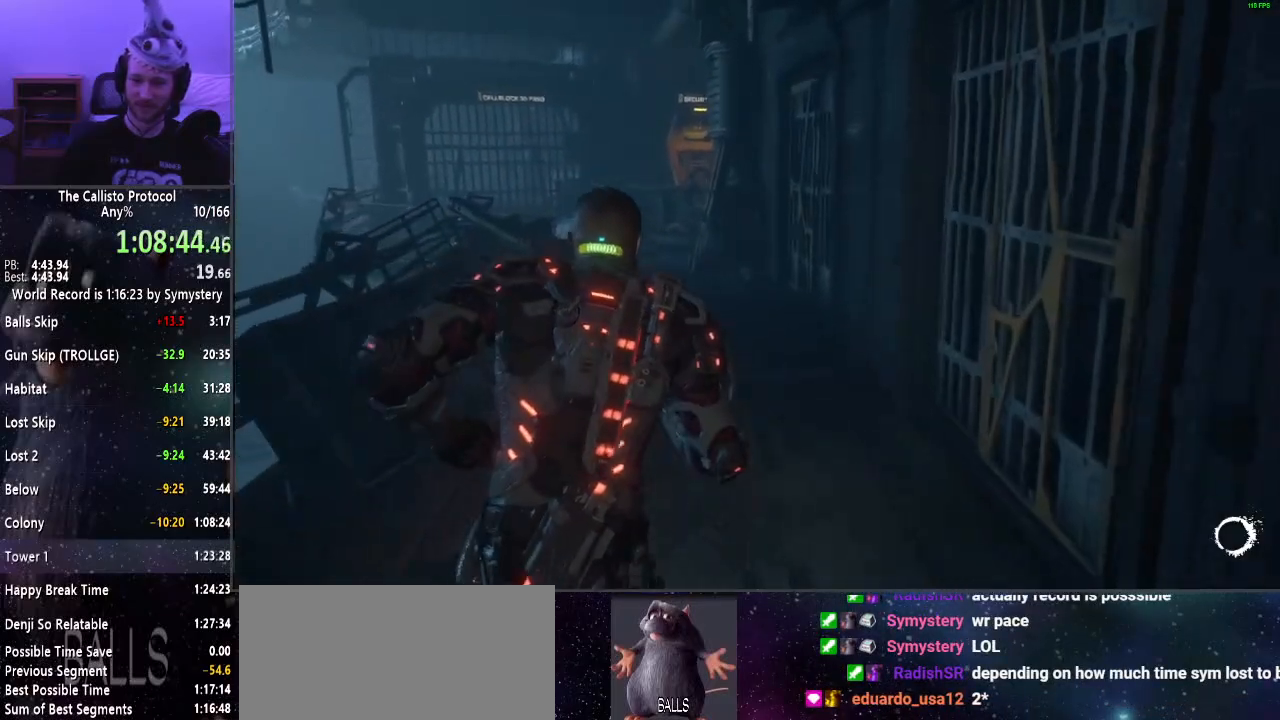
{"keys": ["shift", "w"], "mouse": [], "events": []}
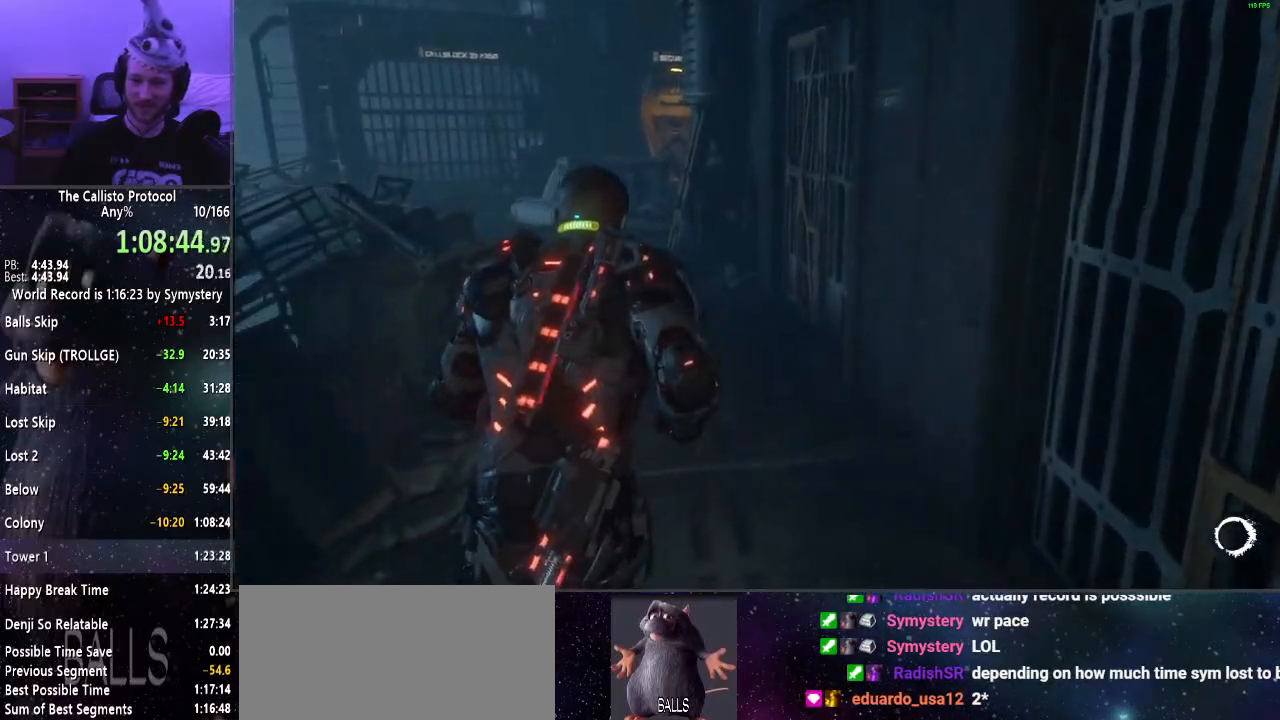
{"keys": ["shift", "w"], "mouse": [], "events": []}
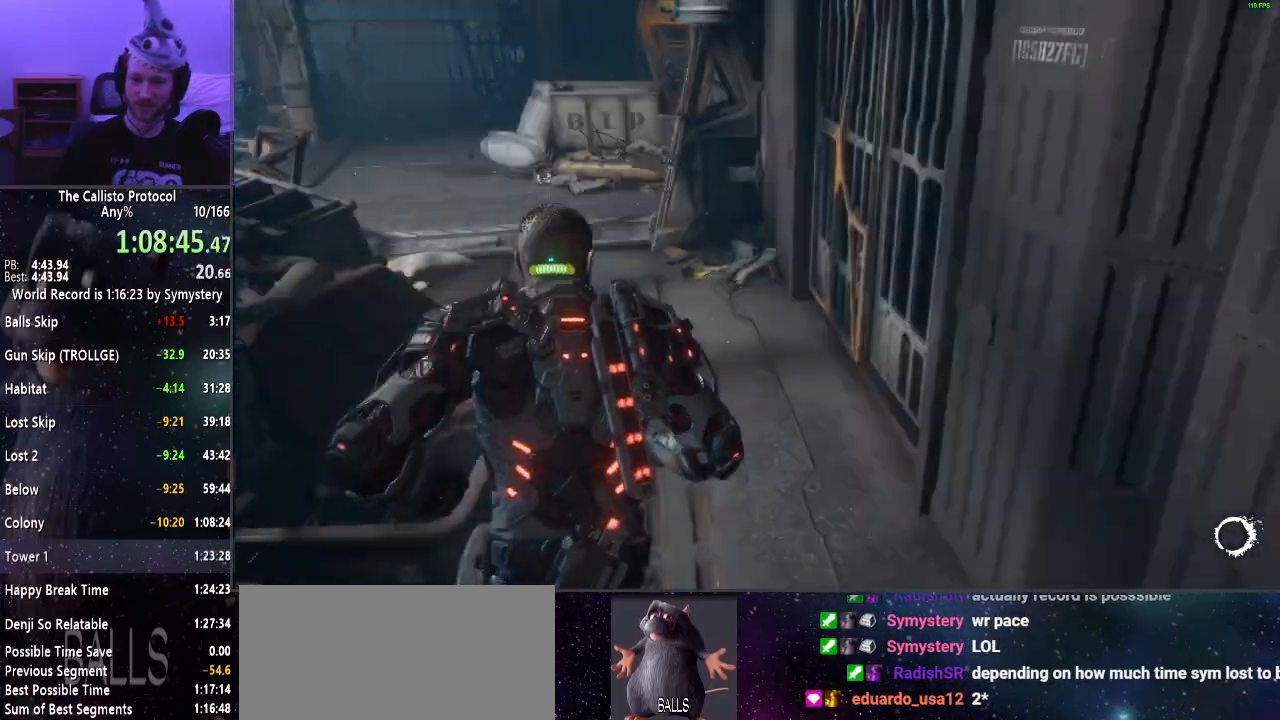
{"keys": ["shift", "w"], "mouse": [], "events": []}
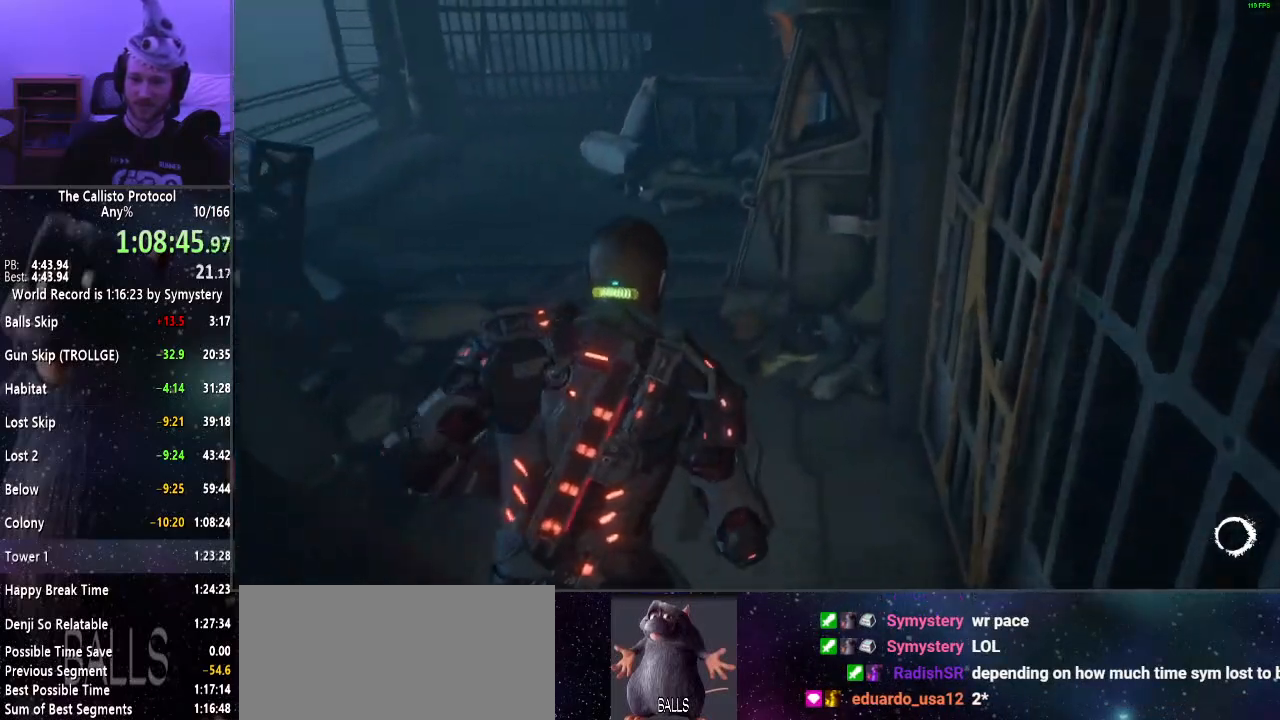
{"keys": ["shift", "w"], "mouse": [], "events": []}
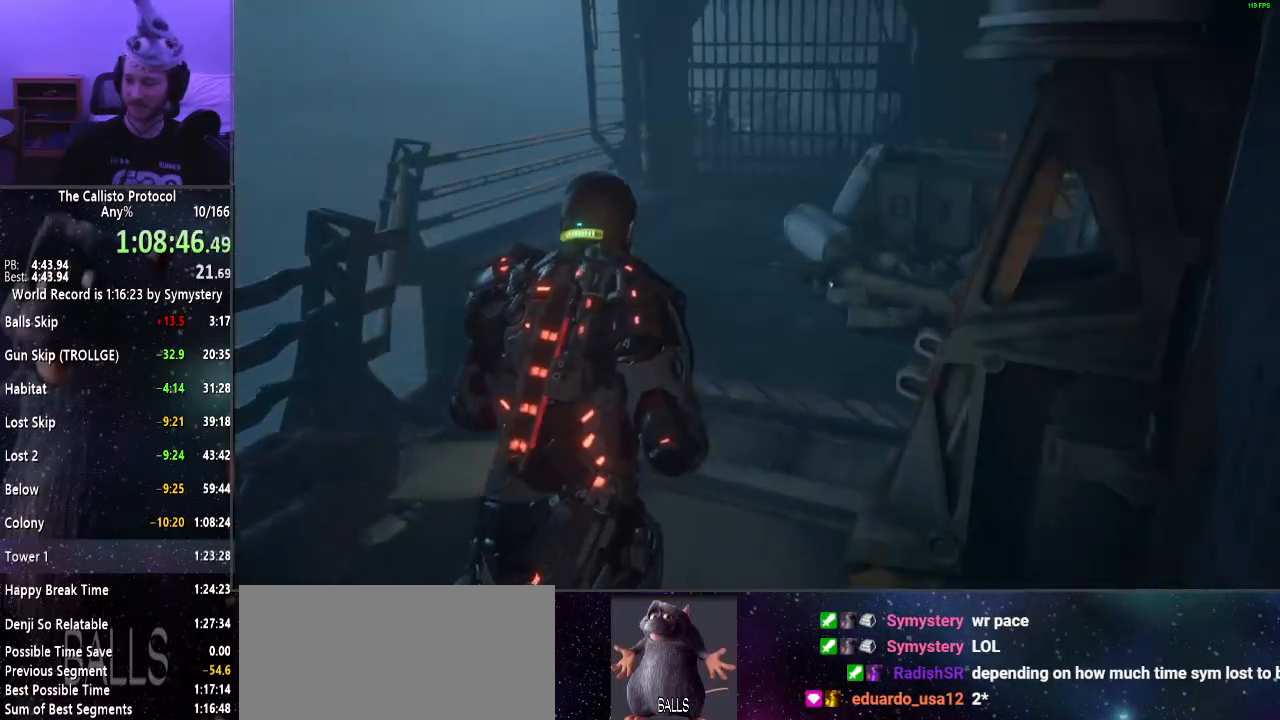
{"keys": ["shift", "w"], "mouse": [], "events": []}
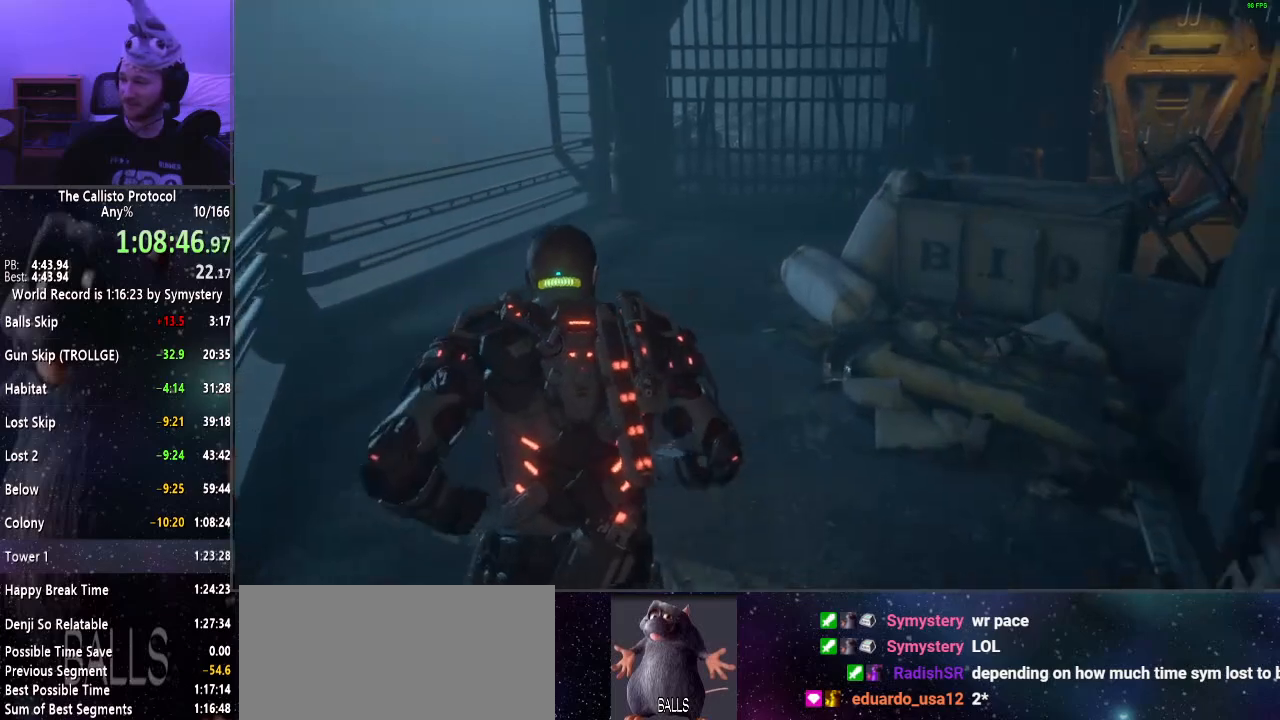
{"keys": ["shift", "w"], "mouse": [], "events": []}
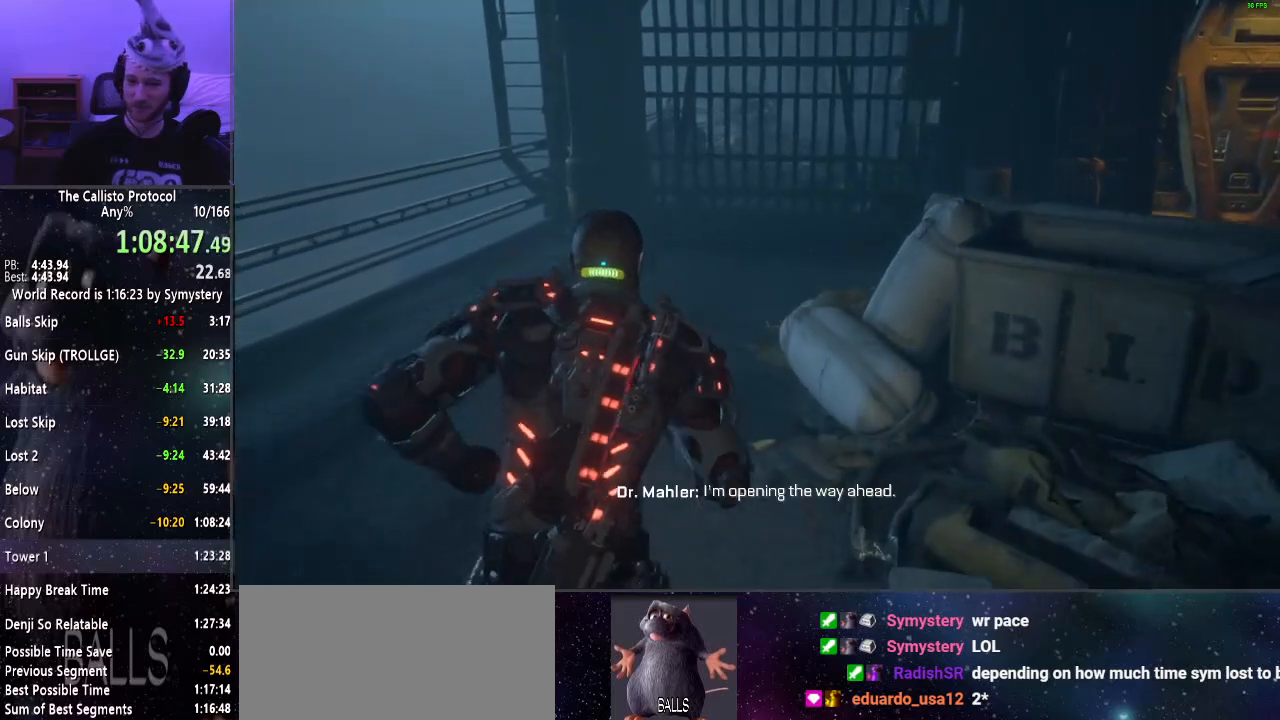
{"keys": ["shift", "w"], "mouse": [], "events": []}
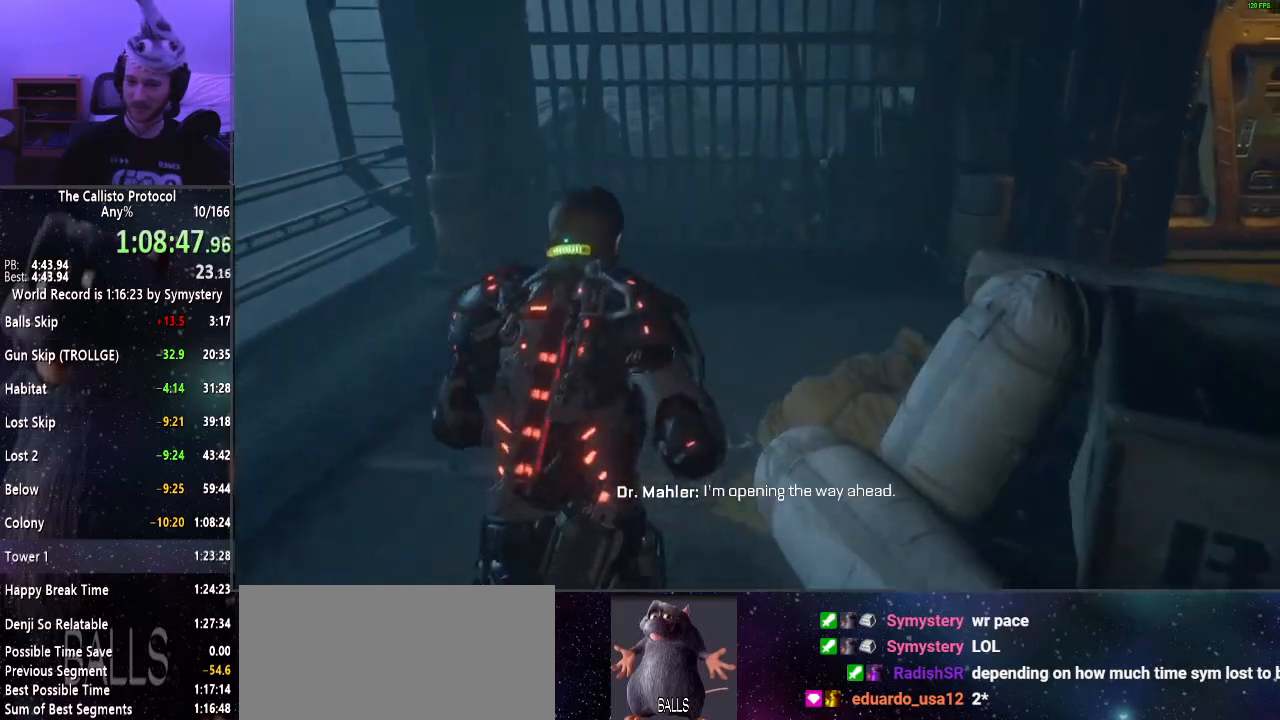
{"keys": ["shift", "w"], "mouse": [], "events": []}
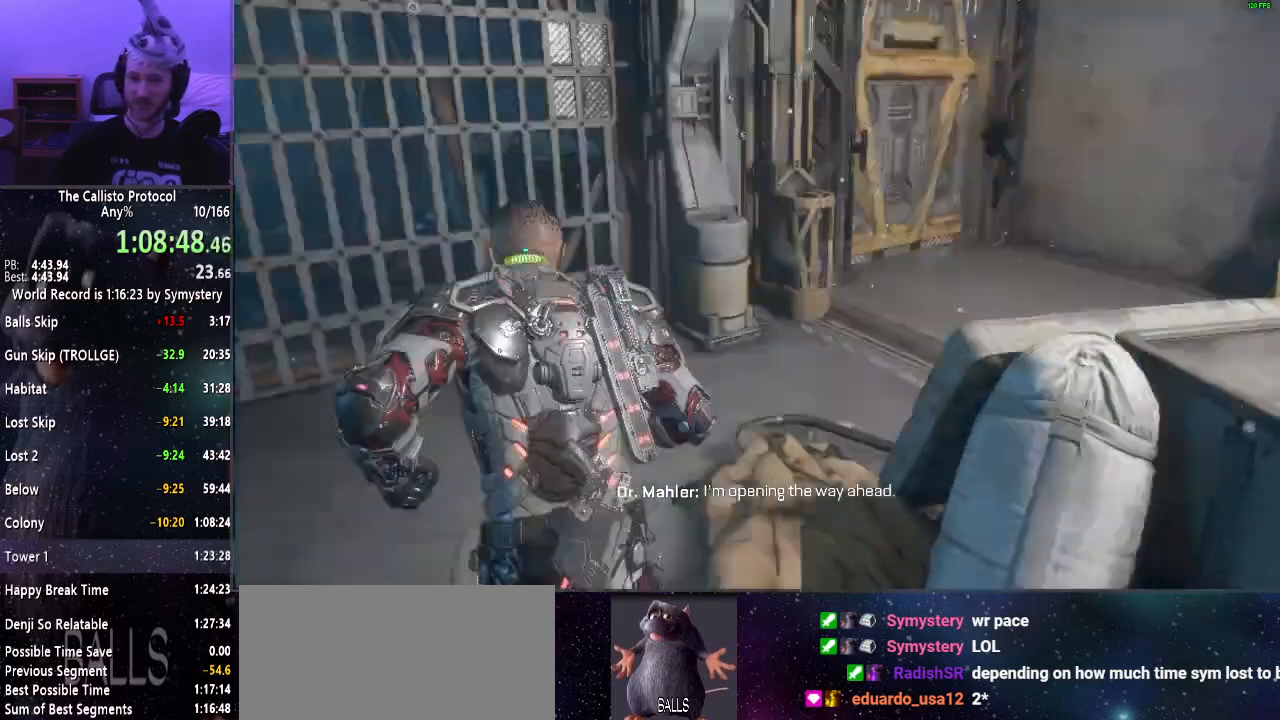
{"keys": ["shift", "w"], "mouse": [], "events": []}
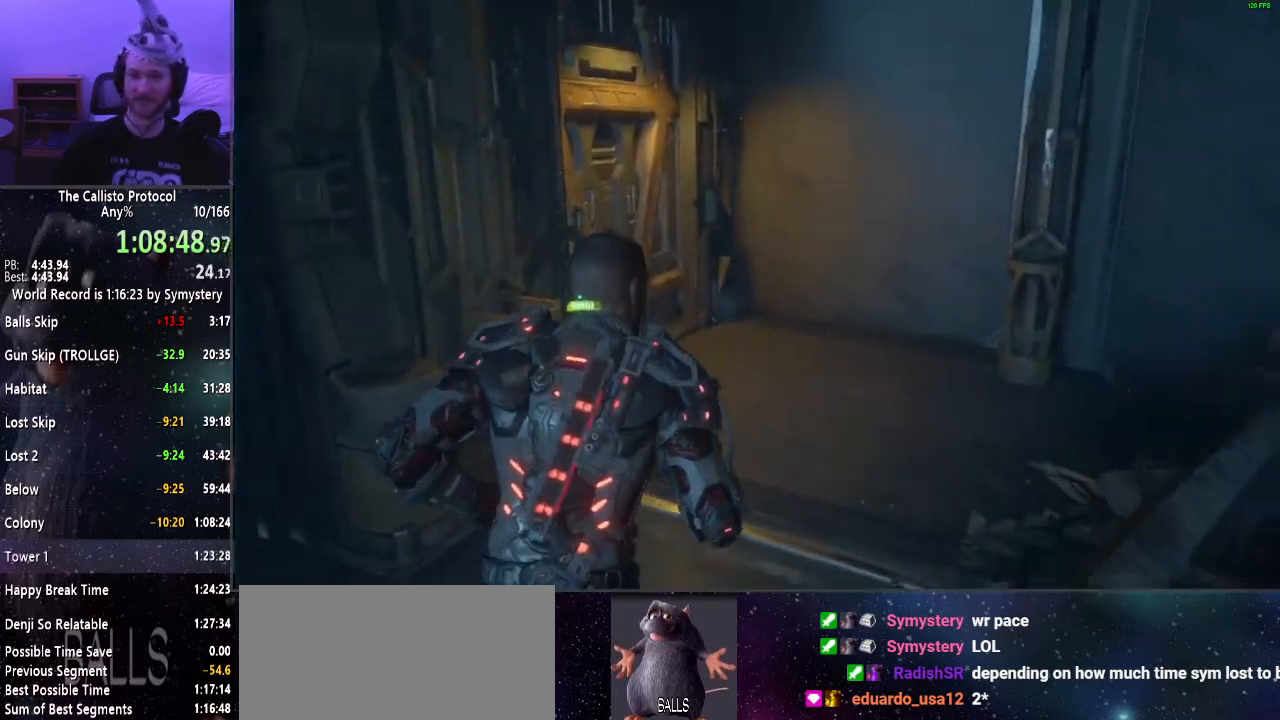
{"keys": ["shift", "w"], "mouse": [], "events": []}
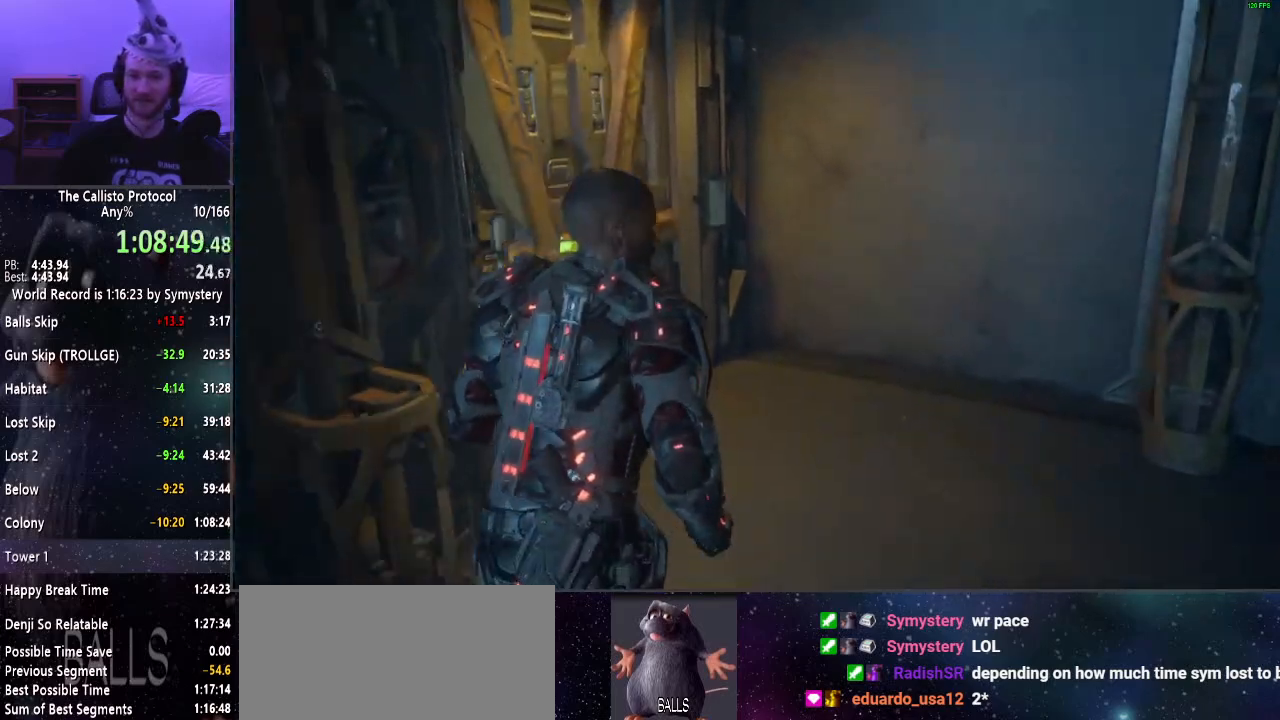
{"keys": ["shift", "w"], "mouse": [], "events": []}
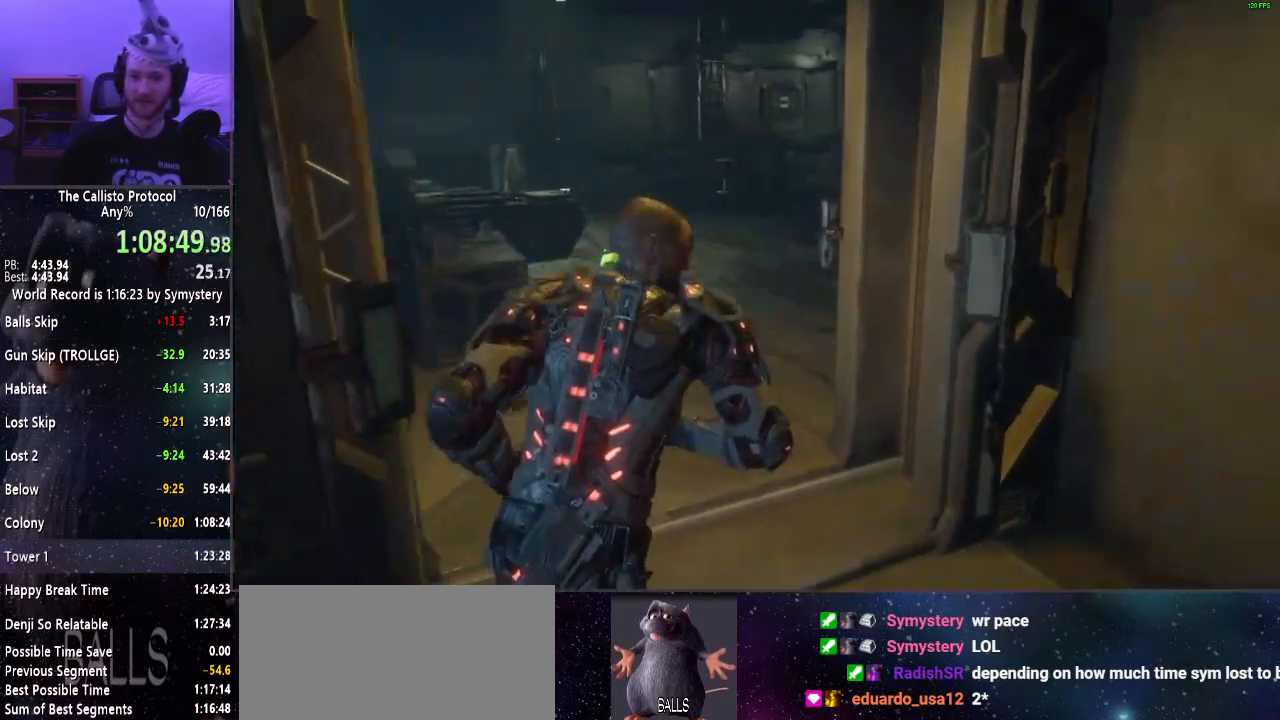
{"keys": ["shift", "w"], "mouse": [], "events": []}
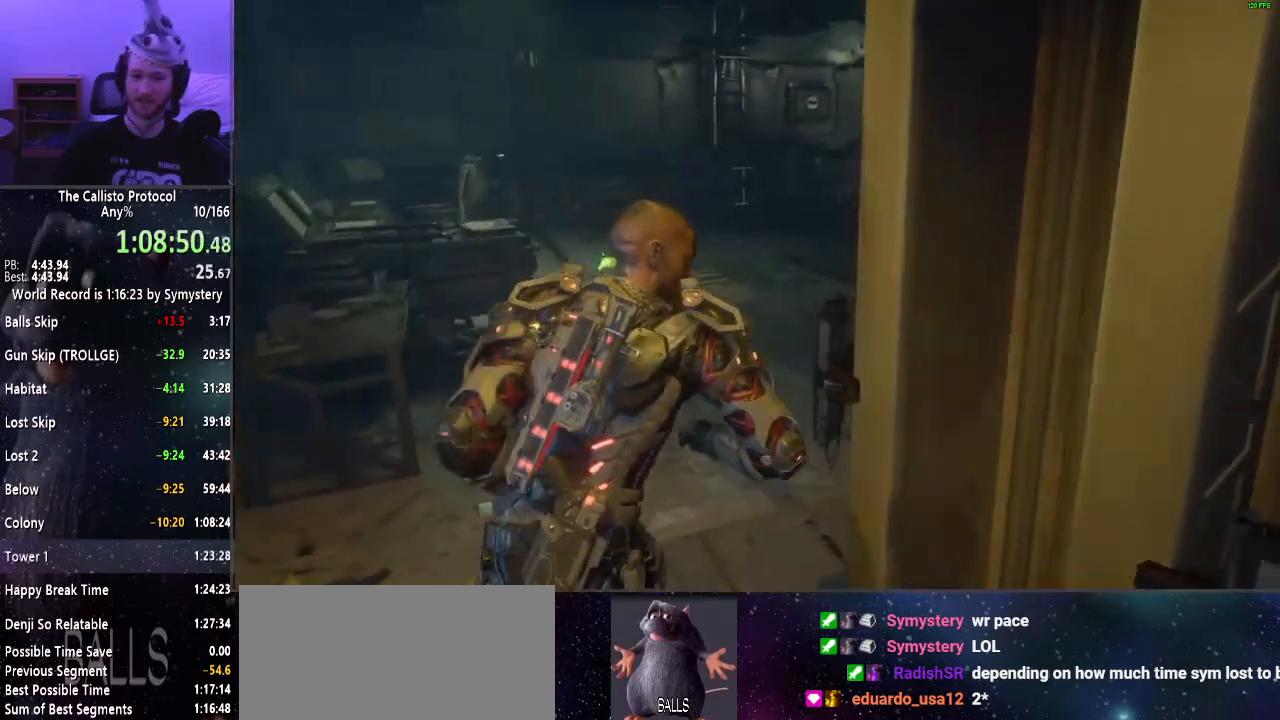
{"keys": ["shift", "w"], "mouse": [], "events": []}
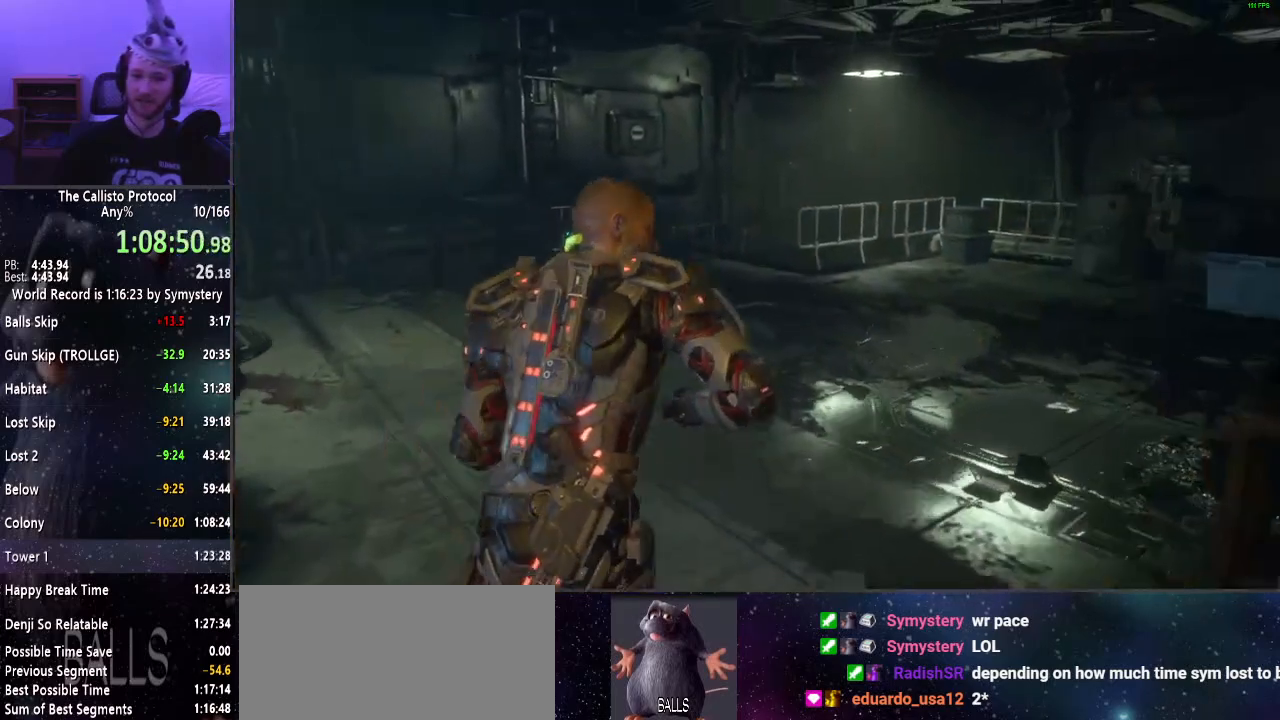
{"keys": ["shift", "w"], "mouse": [], "events": []}
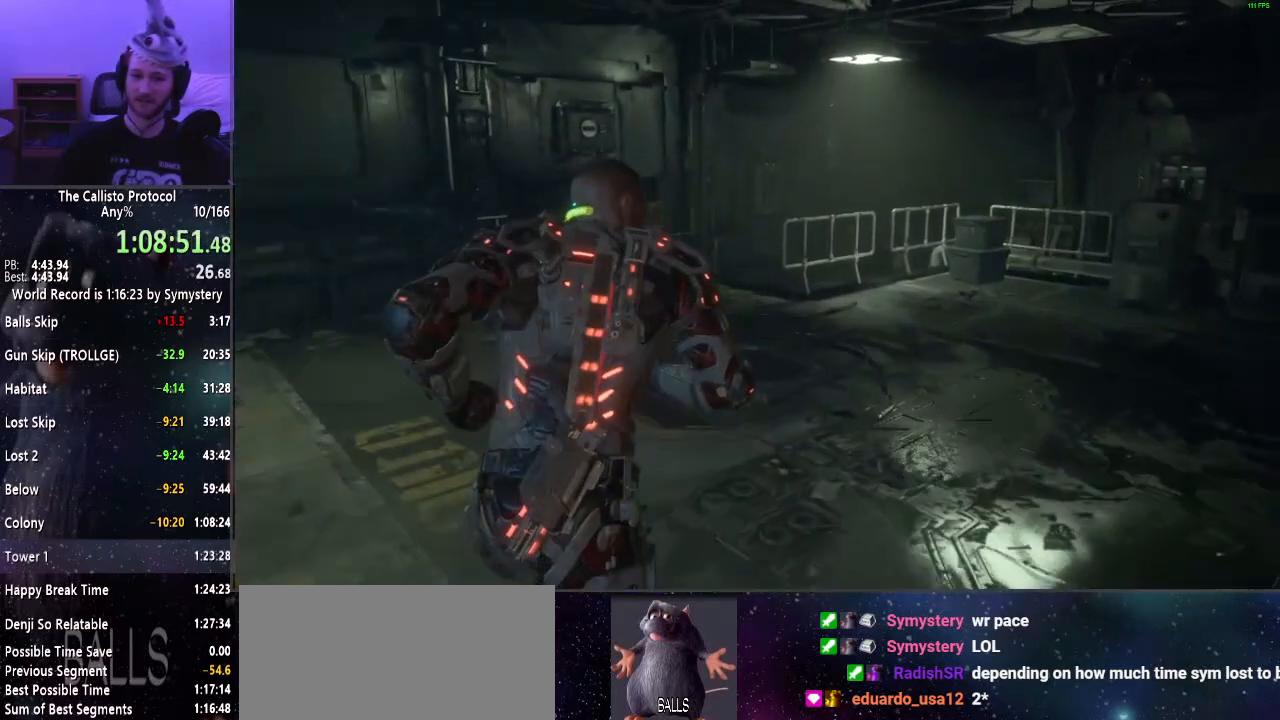
{"keys": ["shift", "w"], "mouse": [], "events": []}
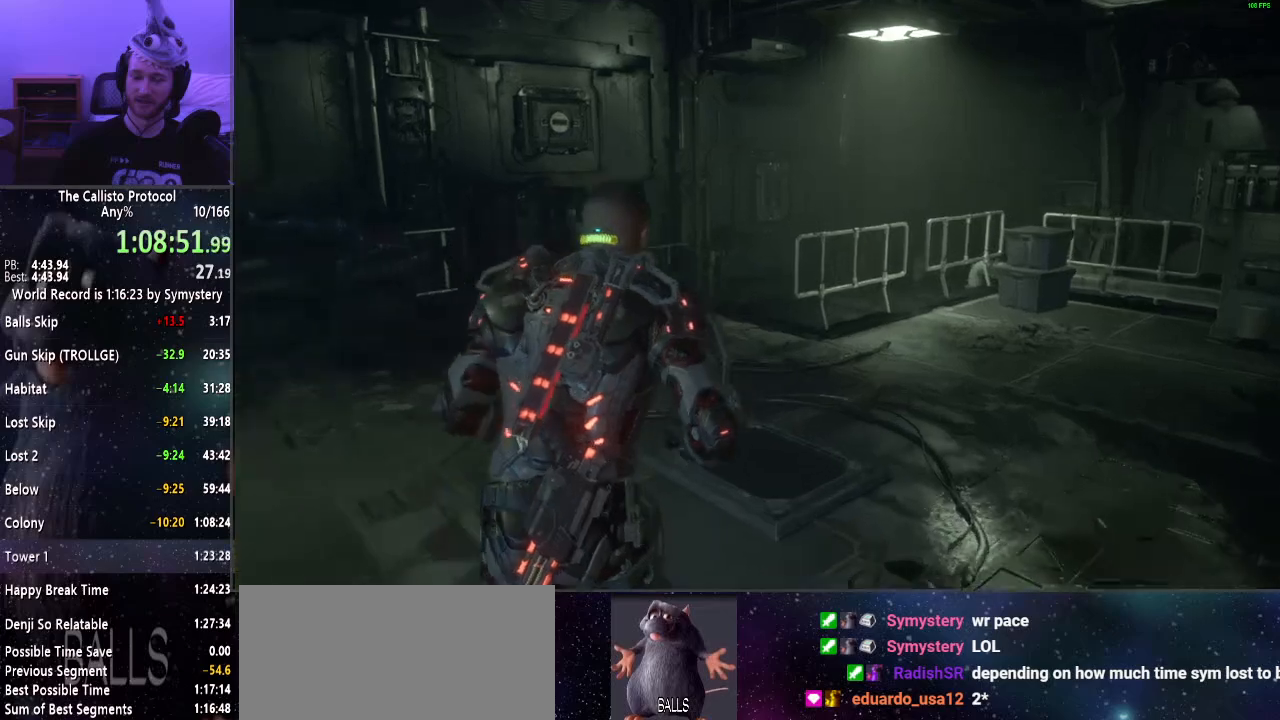
{"keys": ["shift", "w"], "mouse": [], "events": []}
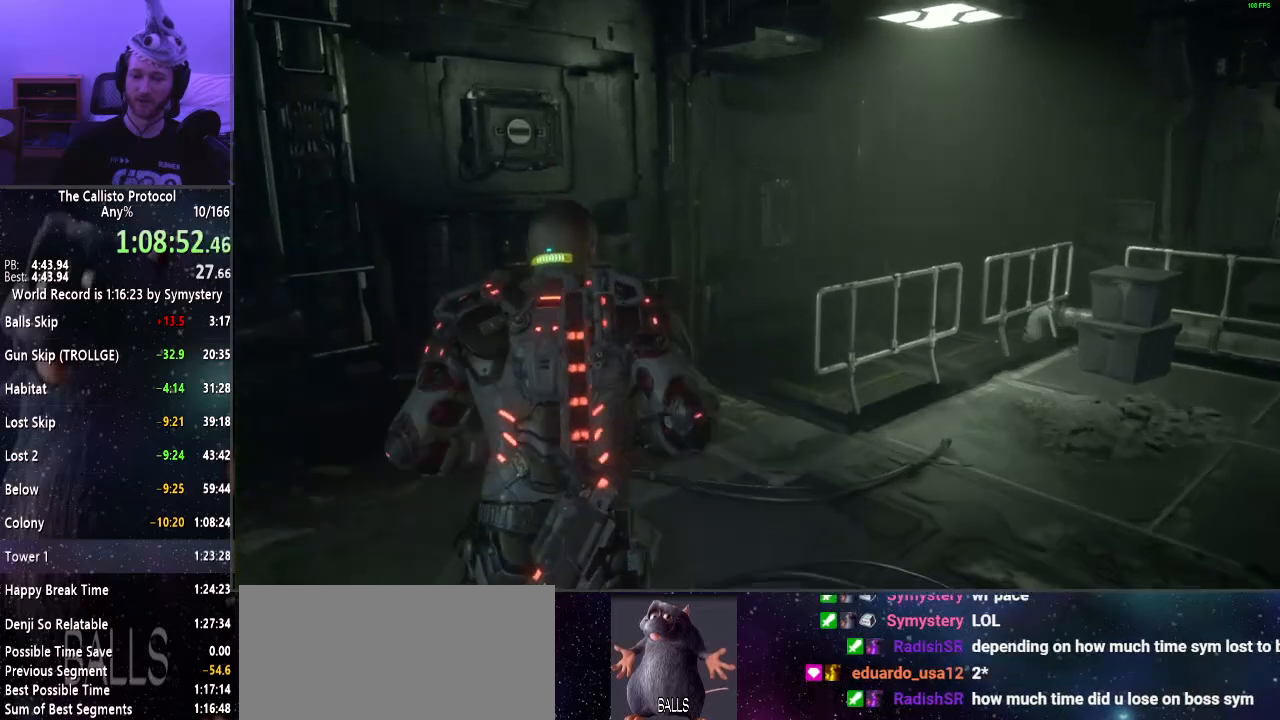
{"keys": ["shift", "w"], "mouse": [], "events": []}
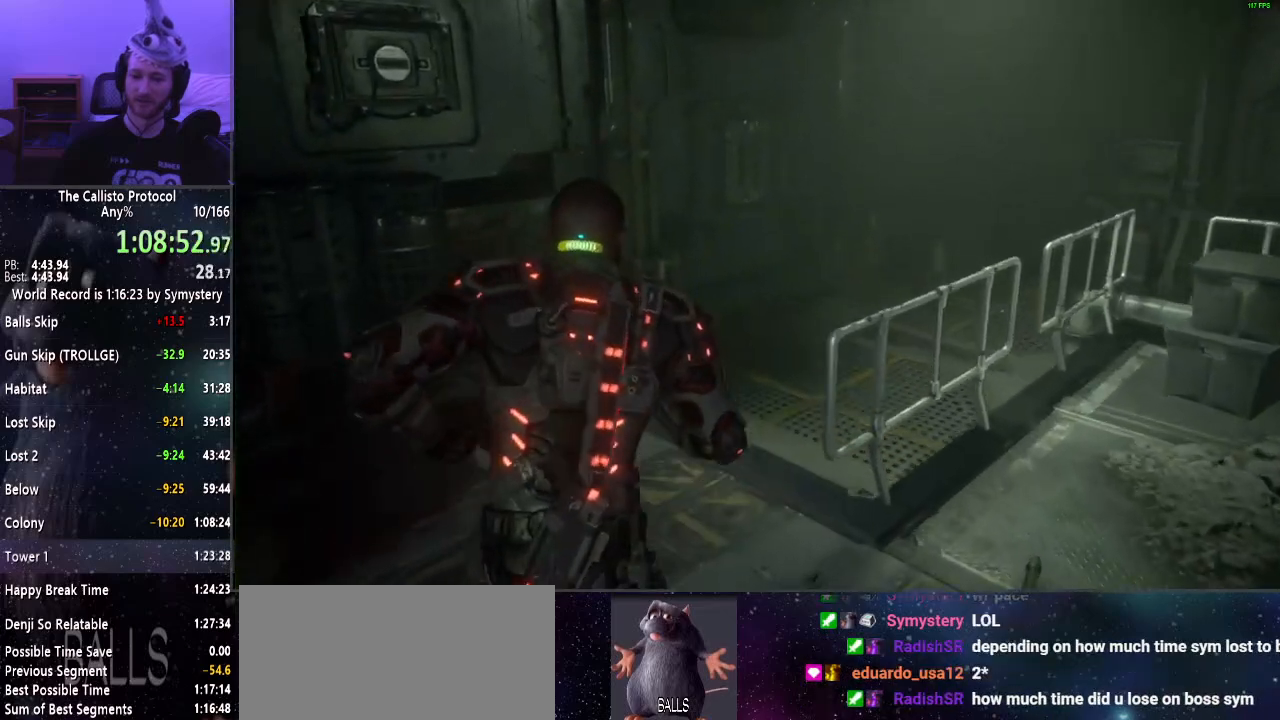
{"keys": ["shift", "w"], "mouse": [], "events": []}
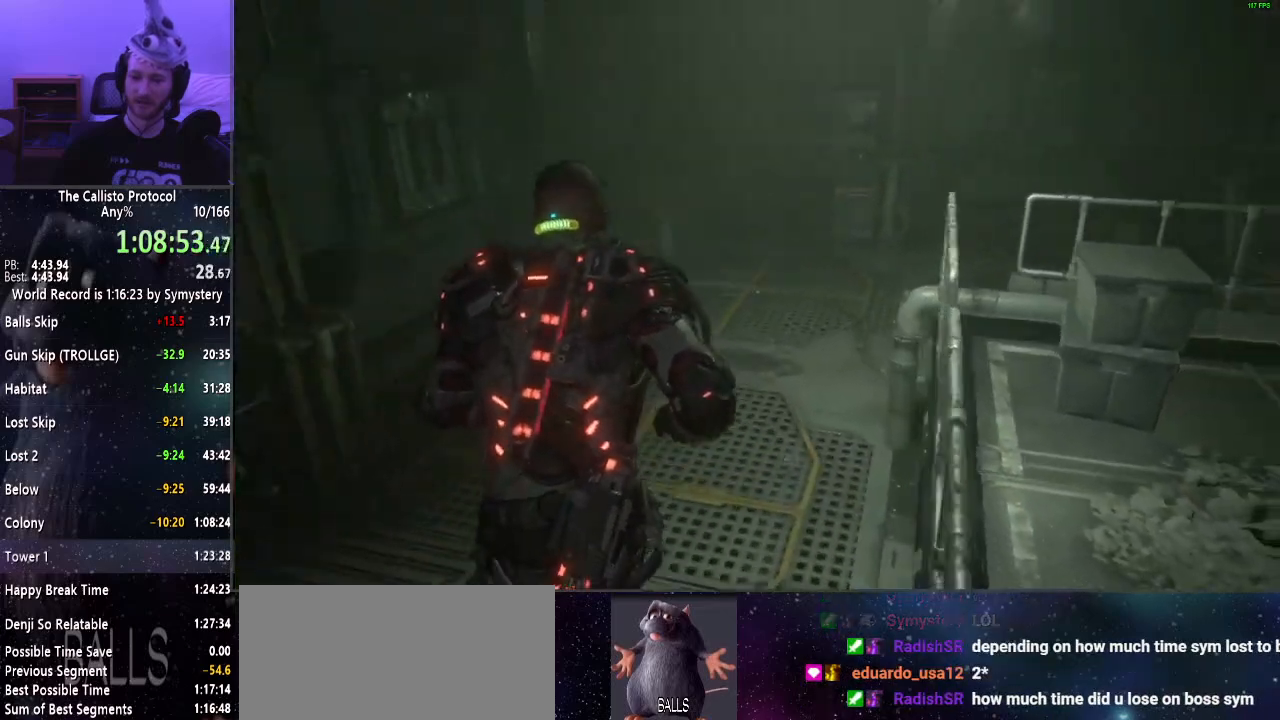
{"keys": ["shift", "w"], "mouse": [], "events": []}
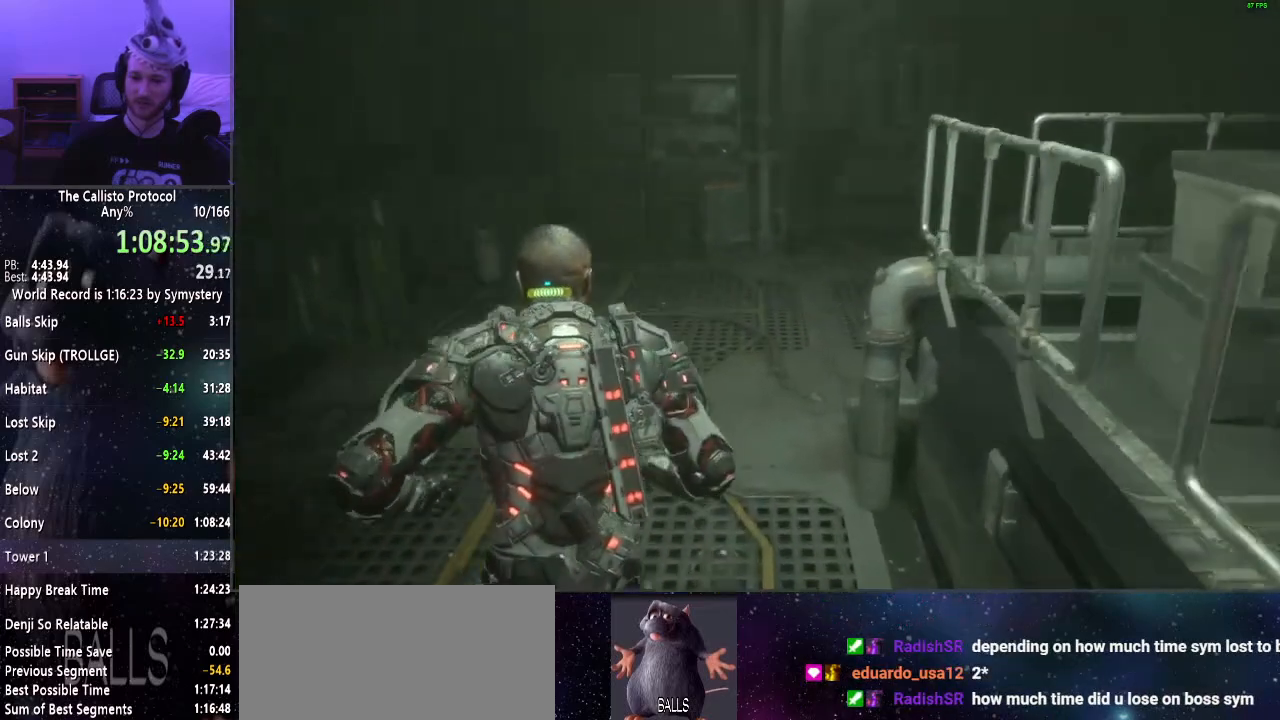
{"keys": ["shift", "w"], "mouse": [], "events": []}
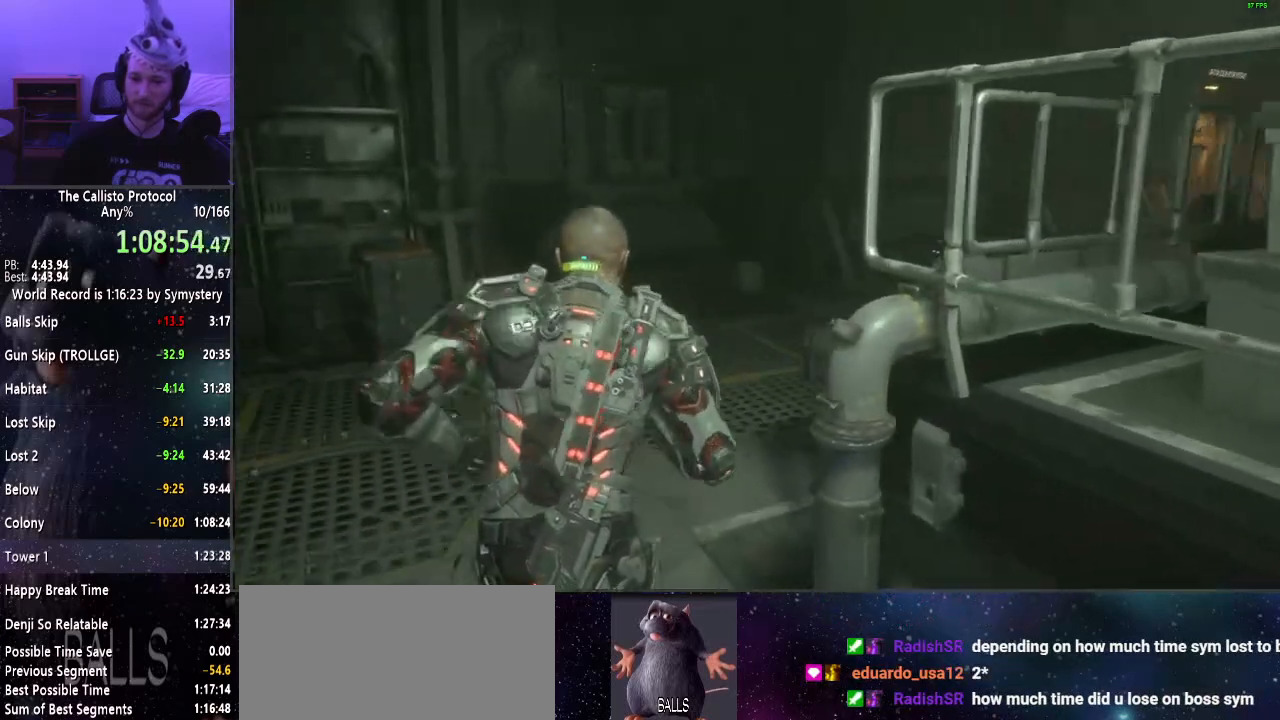
{"keys": ["shift", "w"], "mouse": [], "events": []}
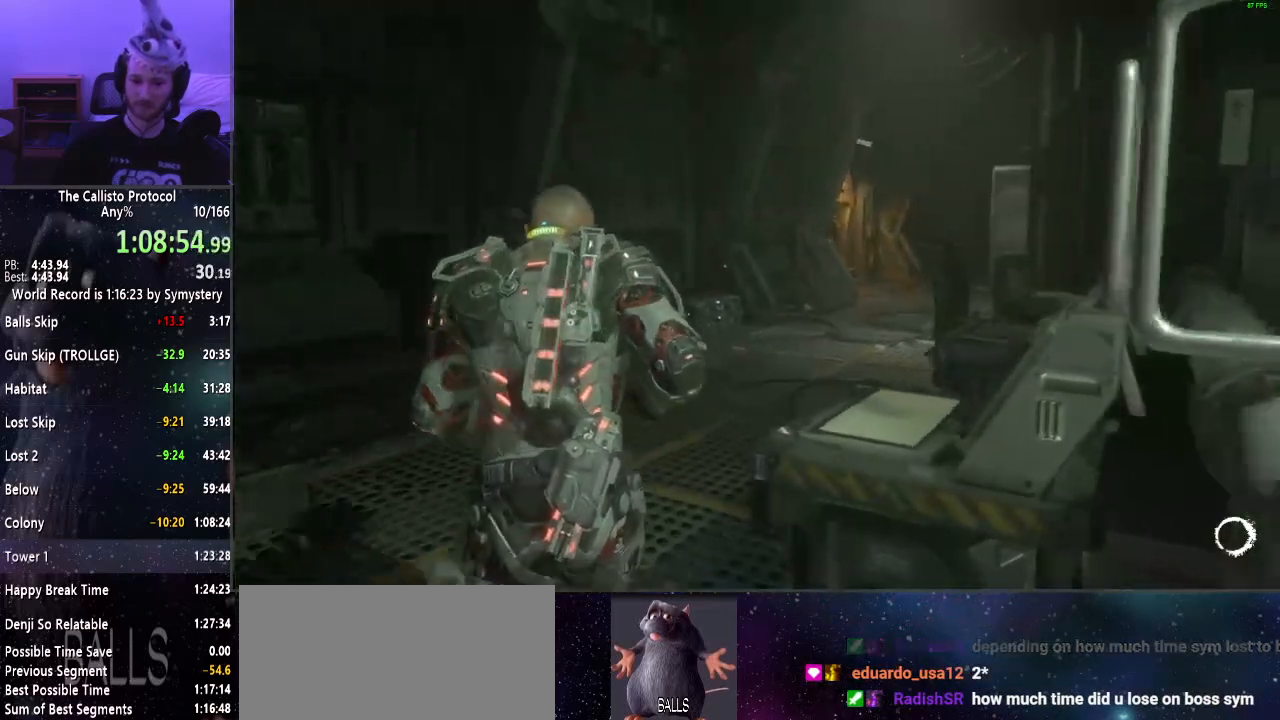
{"keys": ["shift", "w"], "mouse": [], "events": []}